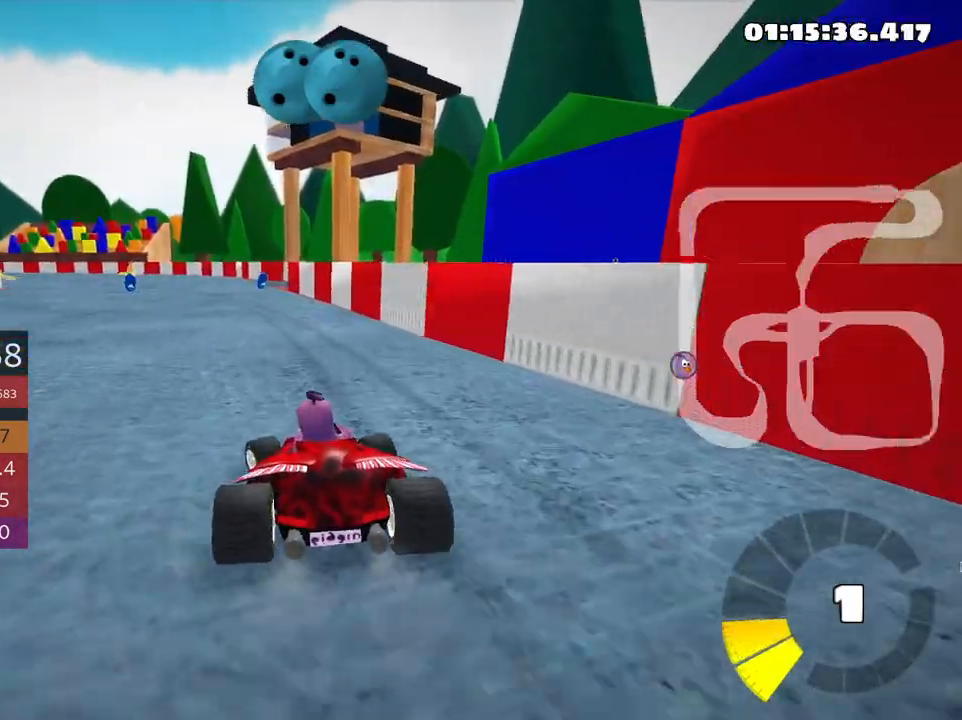
Gameplay with keyboard; each line is a JSON object with the keys held at the frame after it. "events" lists presses ("down") and releases ("up") of "down", "fire", "flag", "left", "look", "nitro", "right", "skid" and "up" between this image and that frame as [ms after this image, input, new state], when the widget could be followed in between. No other keys are recorded. Mouse input is not recorded. Key names are as the overlay labels them; some are game actions (e.g. jump) rather than physical keys.
{"keys": ["right", "skid", "up"], "events": [[16, "left", "up"], [300, "right", "down"]]}
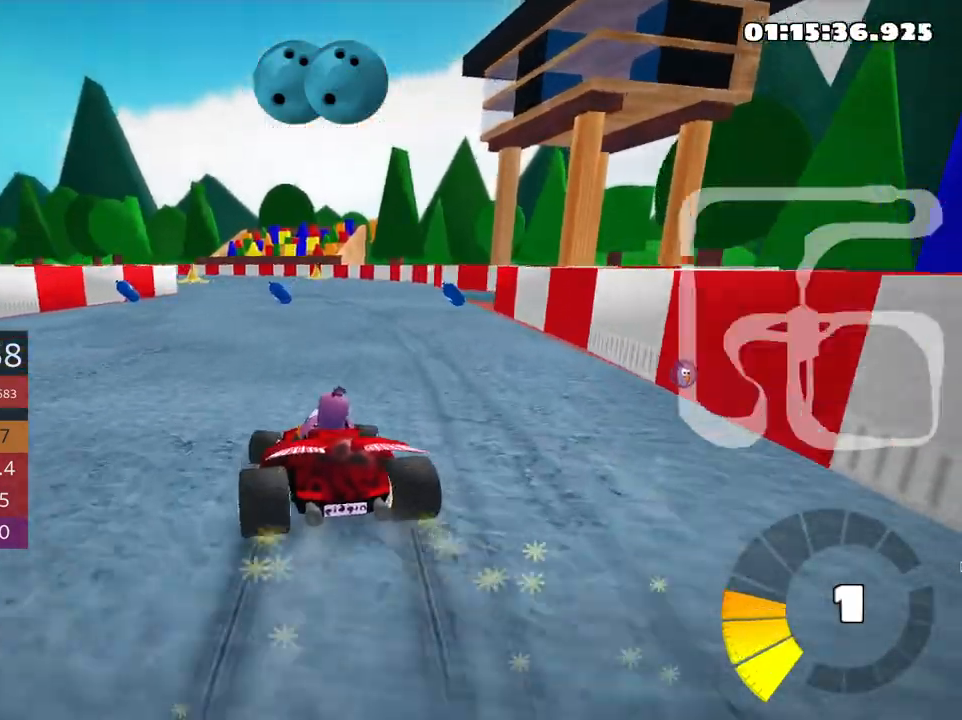
{"keys": ["right", "skid", "up"], "events": []}
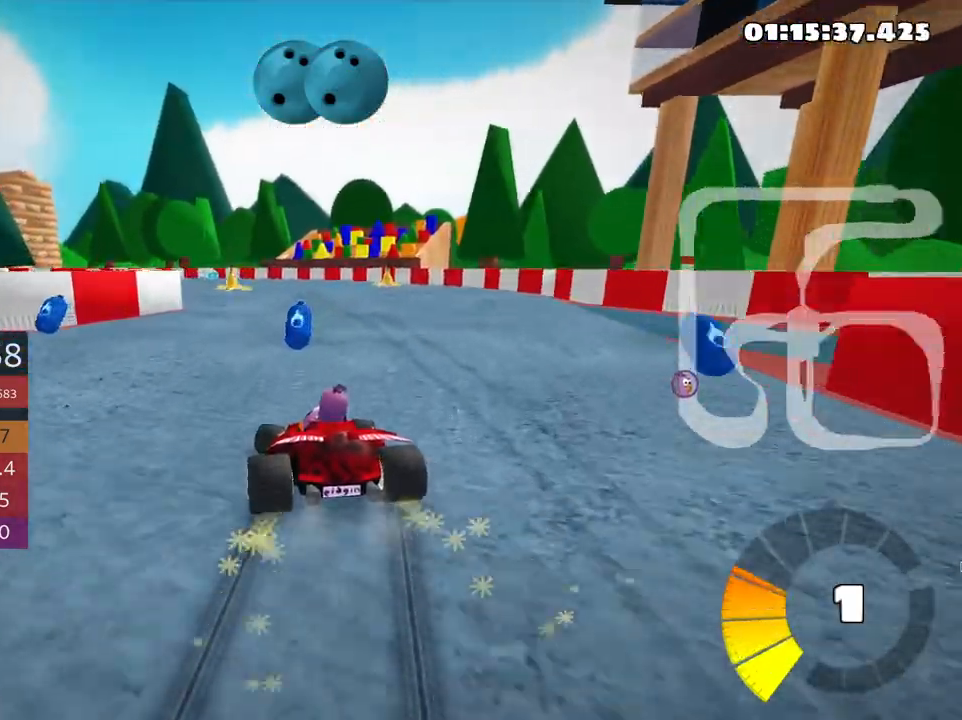
{"keys": ["up"], "events": [[200, "skid", "up"], [250, "right", "up"]]}
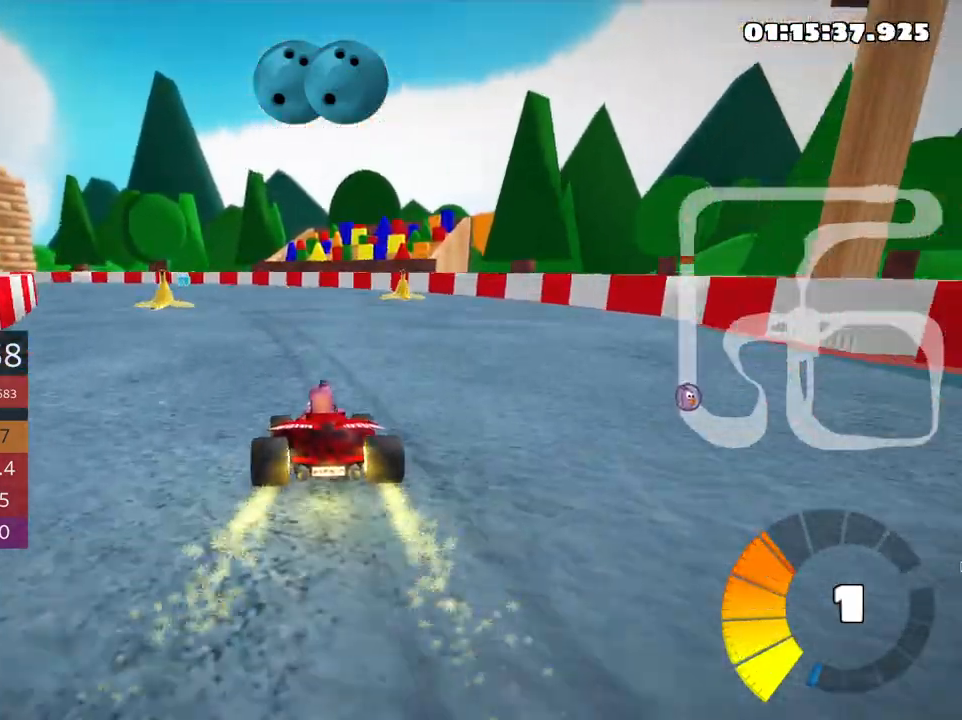
{"keys": ["left", "skid", "up"], "events": [[133, "left", "down"], [133, "skid", "down"]]}
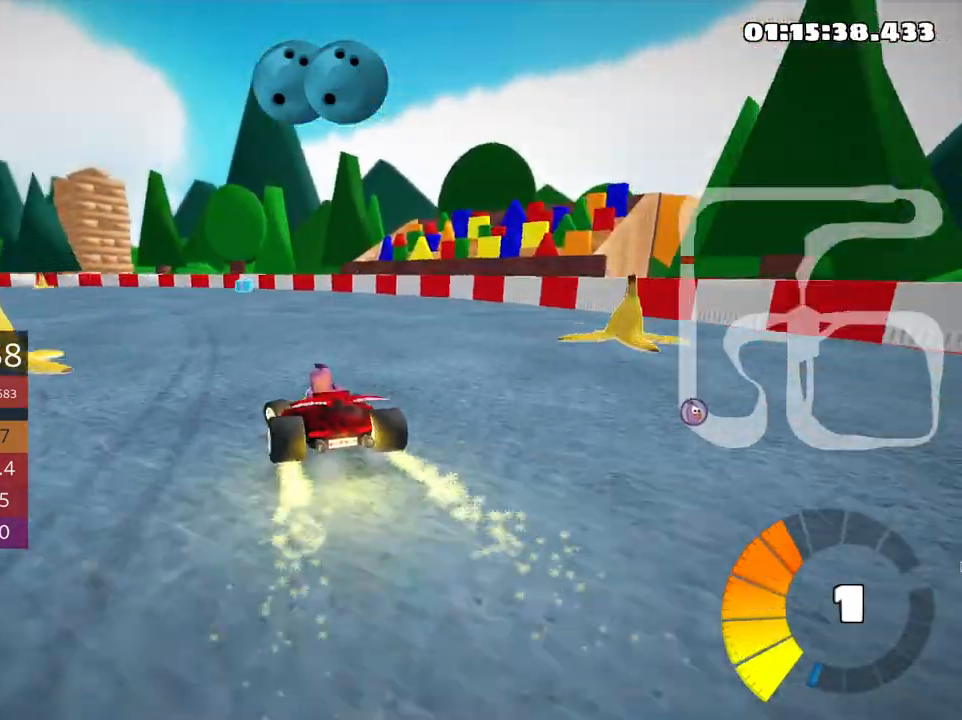
{"keys": ["skid", "up"], "events": [[333, "left", "up"]]}
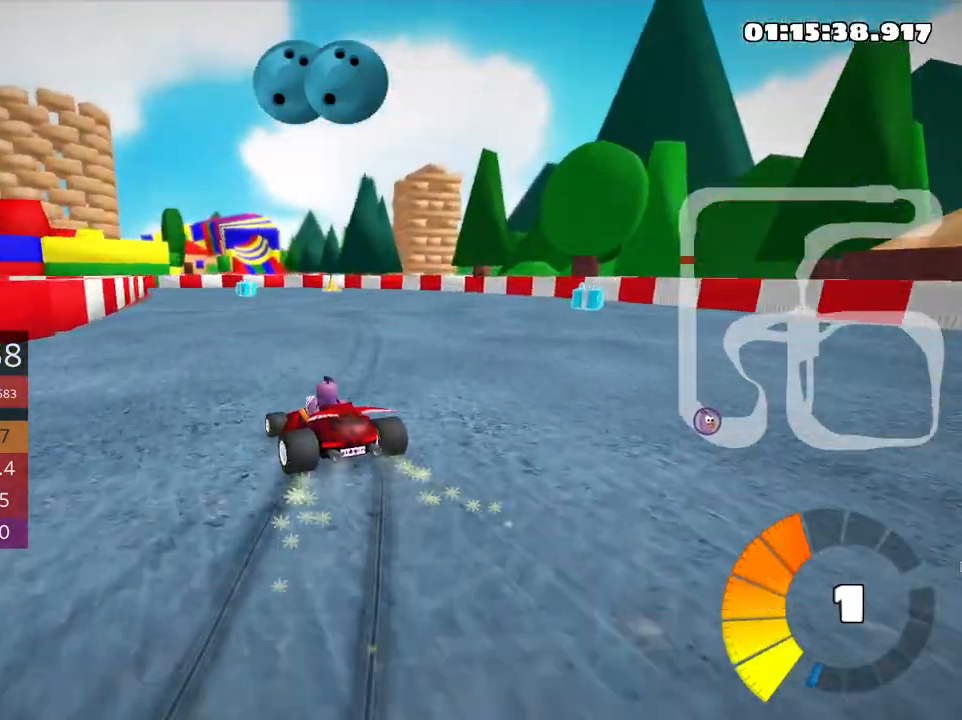
{"keys": ["right", "skid", "up"], "events": [[416, "right", "down"]]}
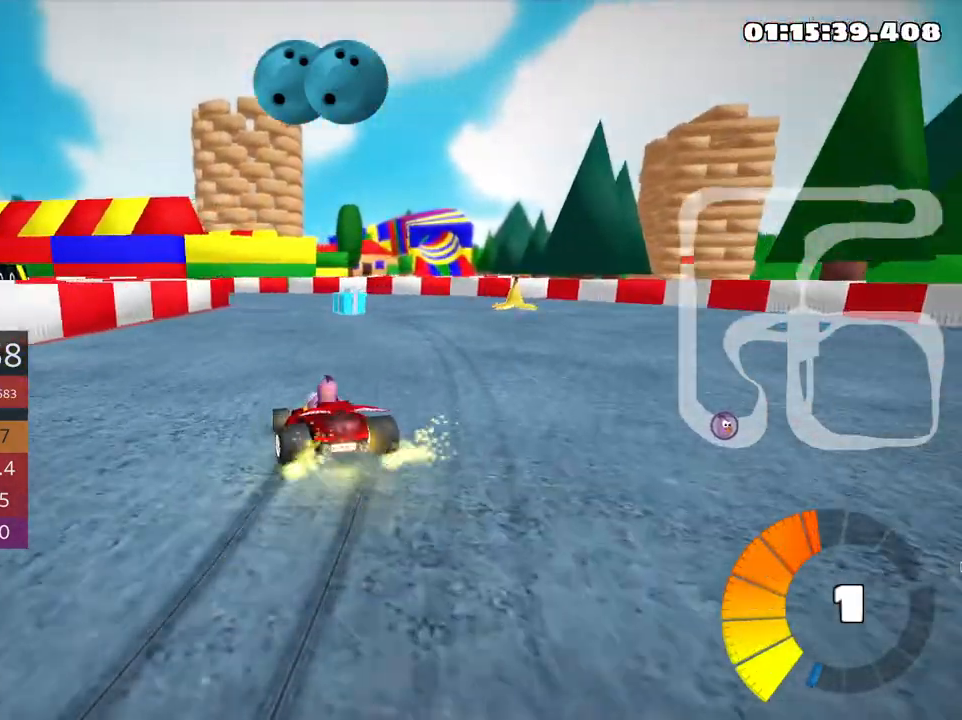
{"keys": ["left", "skid", "up"], "events": [[16, "left", "down"], [66, "right", "up"]]}
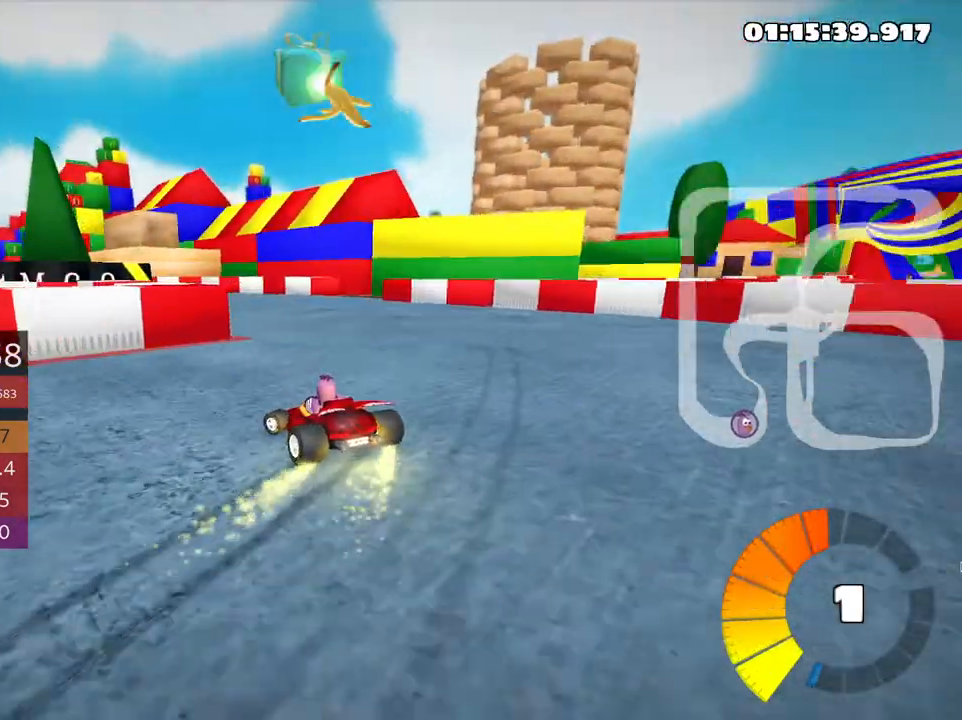
{"keys": ["left", "up"], "events": [[83, "skid", "up"], [300, "left", "up"], [483, "left", "down"]]}
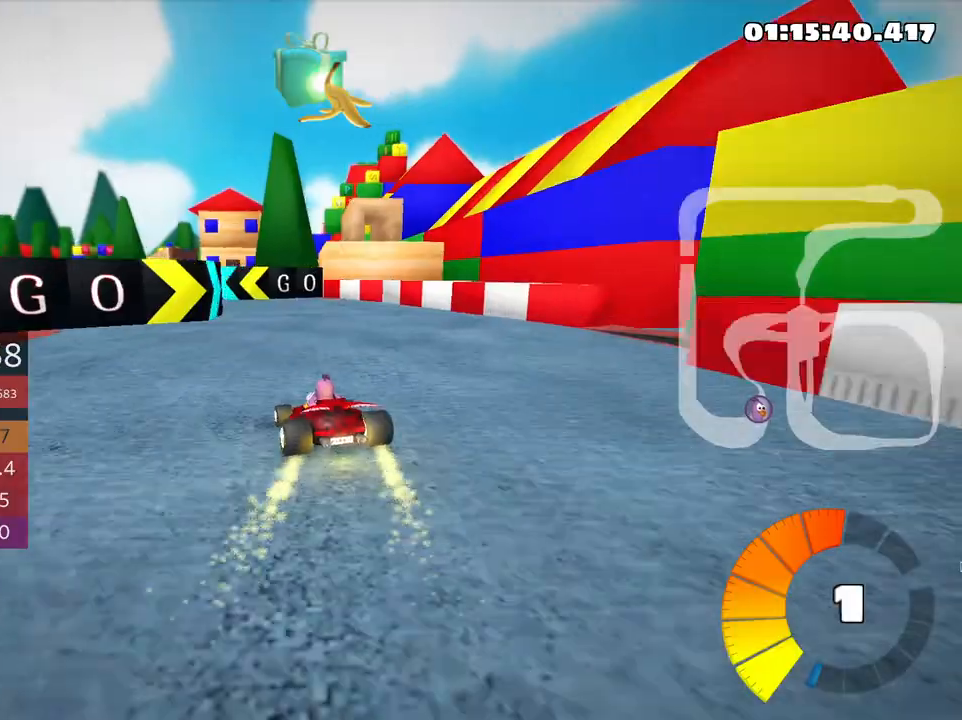
{"keys": ["right", "skid", "up"], "events": [[266, "left", "up"], [383, "skid", "down"], [433, "right", "down"]]}
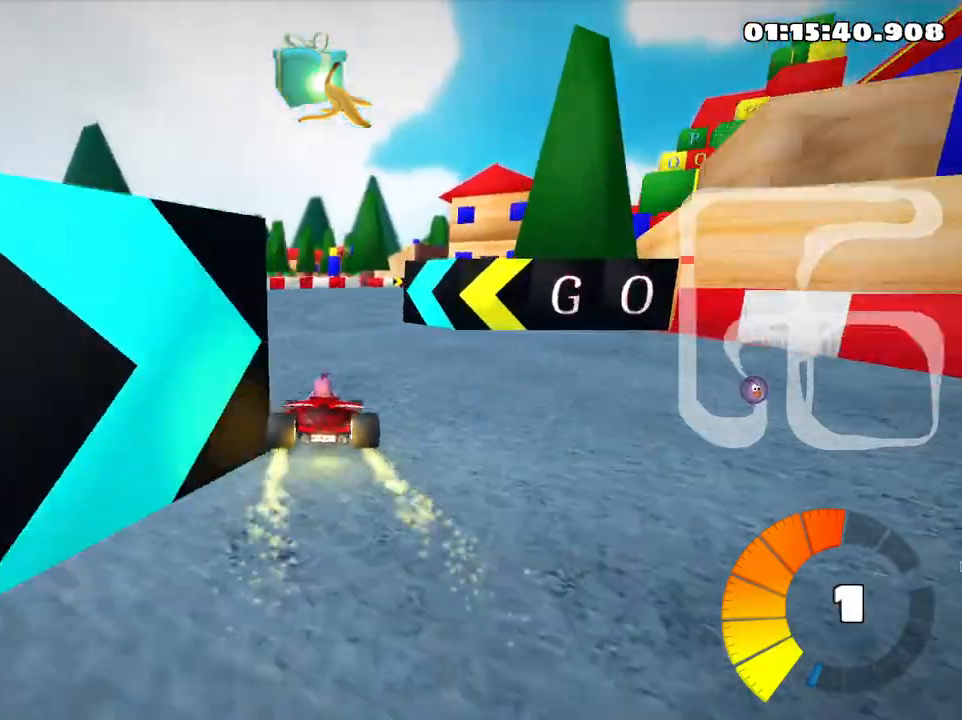
{"keys": ["right", "skid", "up"], "events": [[33, "right", "up"], [100, "left", "down"], [250, "left", "up"], [383, "right", "down"]]}
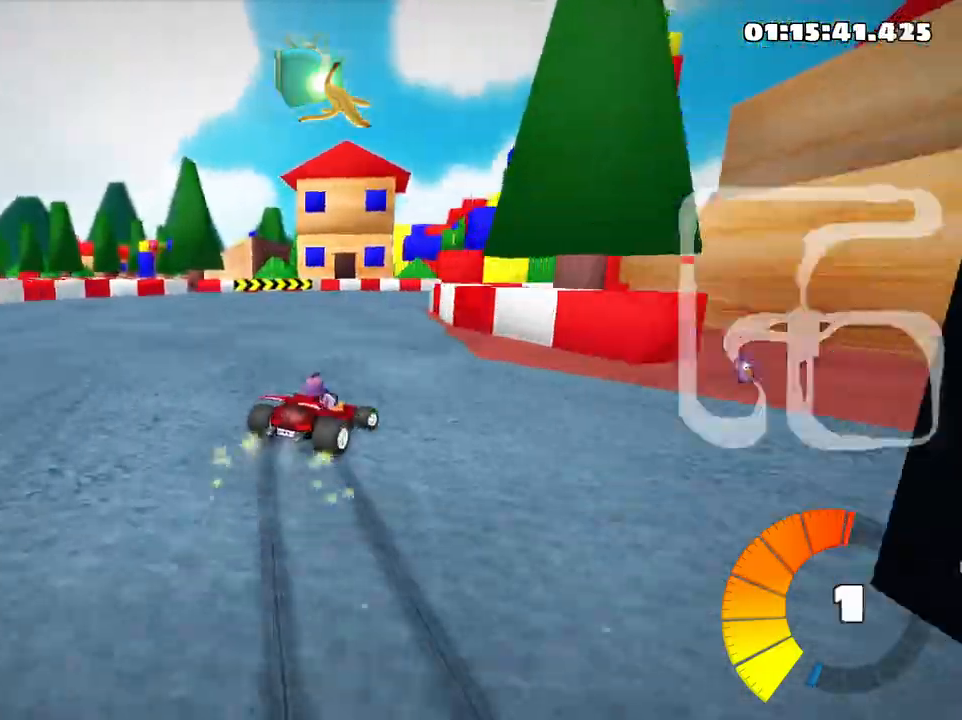
{"keys": ["right", "skid", "up"], "events": []}
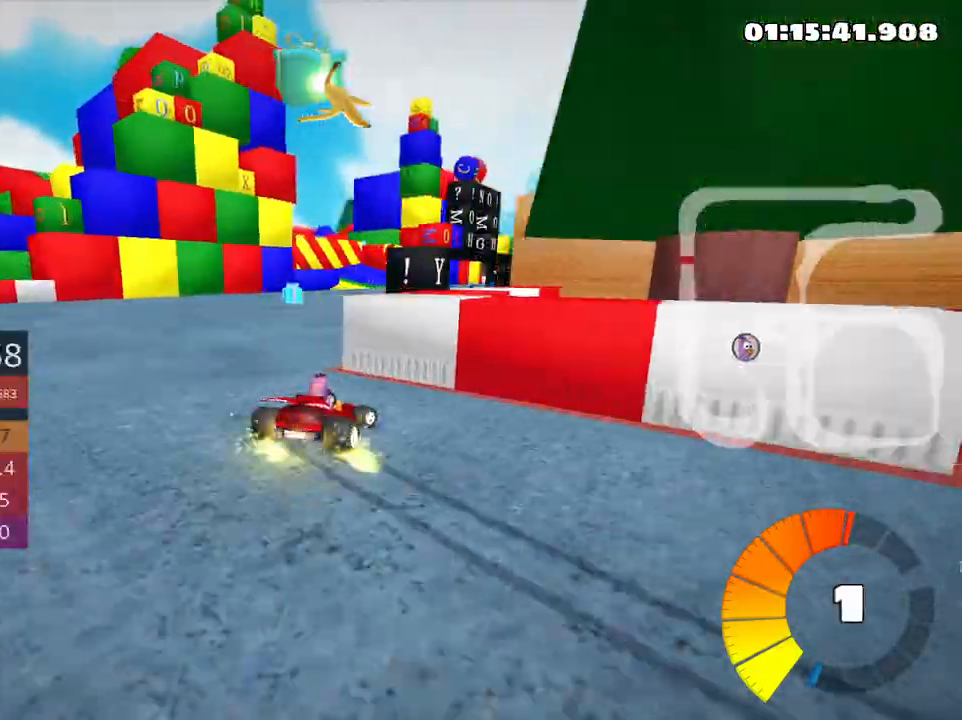
{"keys": ["right", "skid", "up"], "events": []}
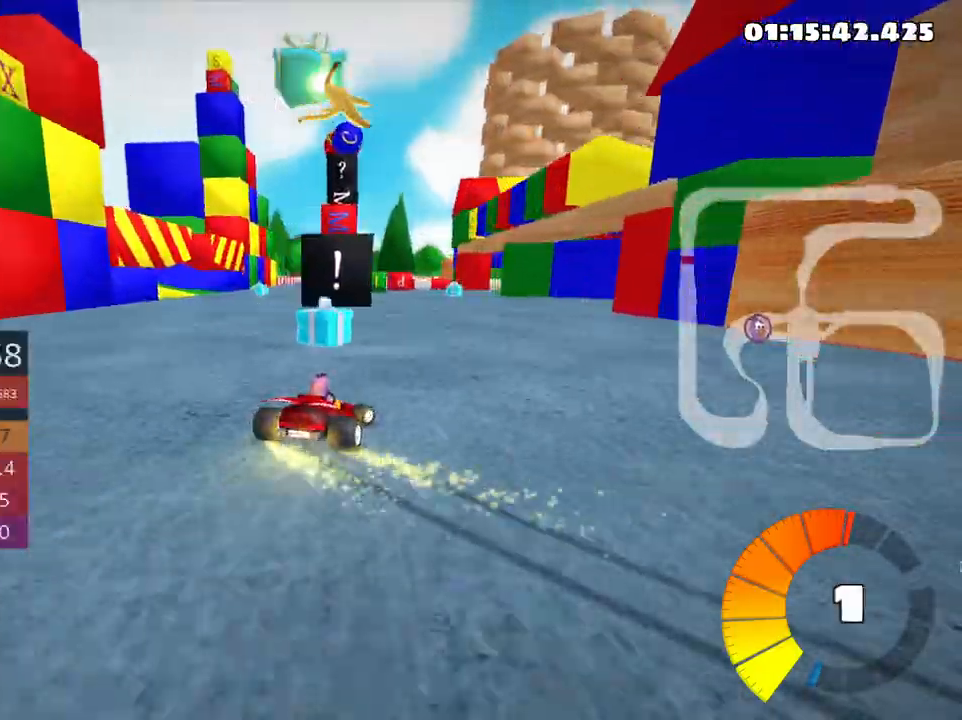
{"keys": ["skid", "up"], "events": [[250, "left", "down"], [450, "left", "up"], [500, "right", "up"]]}
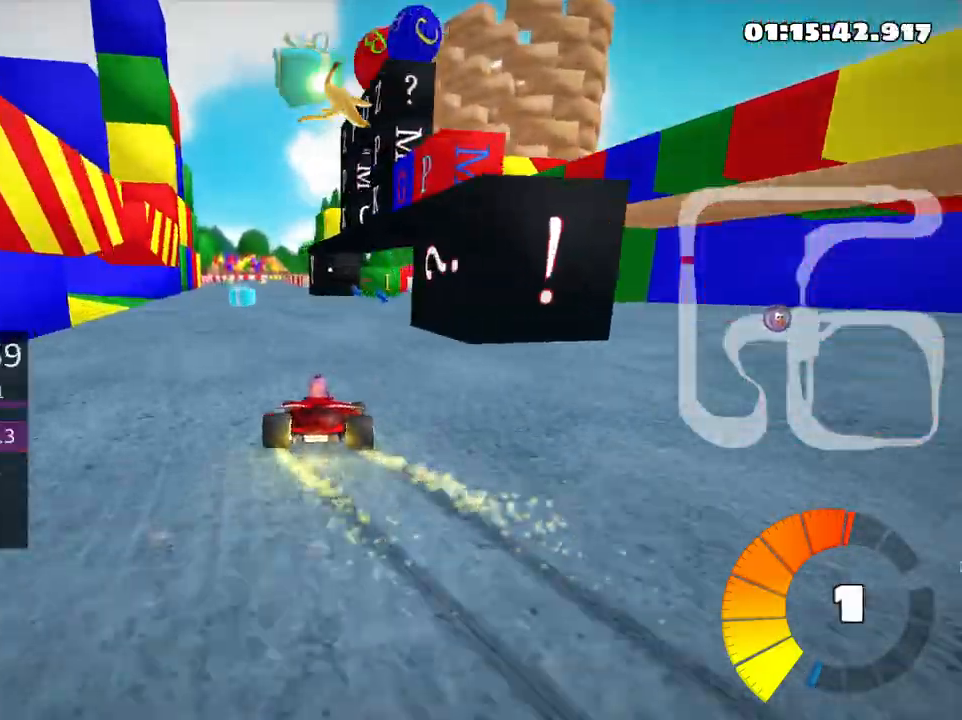
{"keys": ["left", "skid", "up"], "events": [[233, "left", "down"]]}
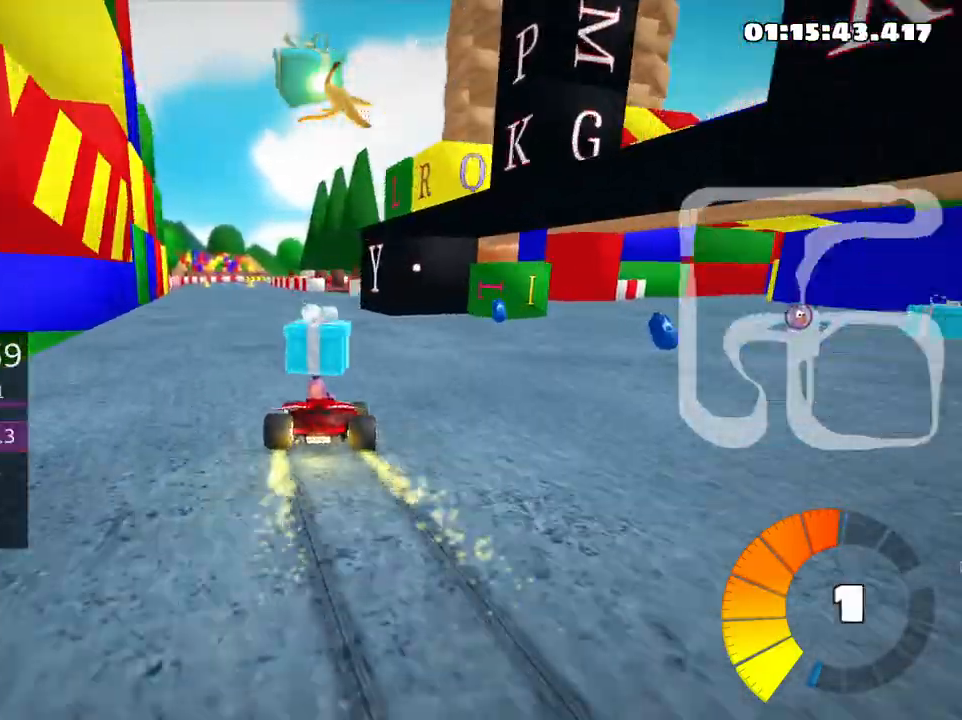
{"keys": ["left", "up"], "events": [[400, "skid", "up"]]}
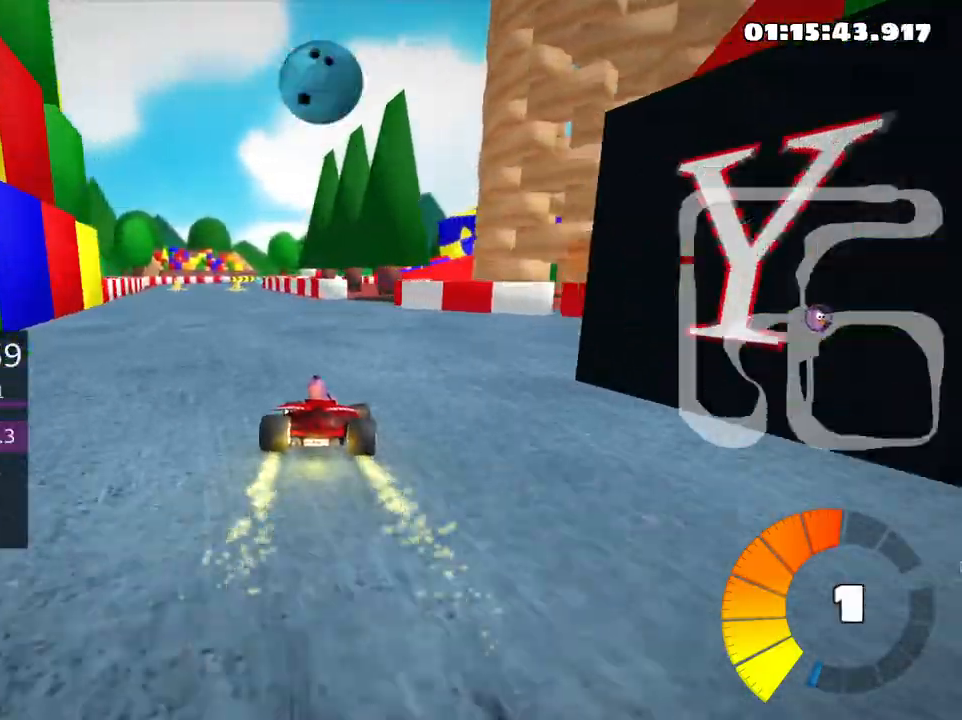
{"keys": ["left", "up"], "events": [[116, "left", "up"], [333, "left", "down"]]}
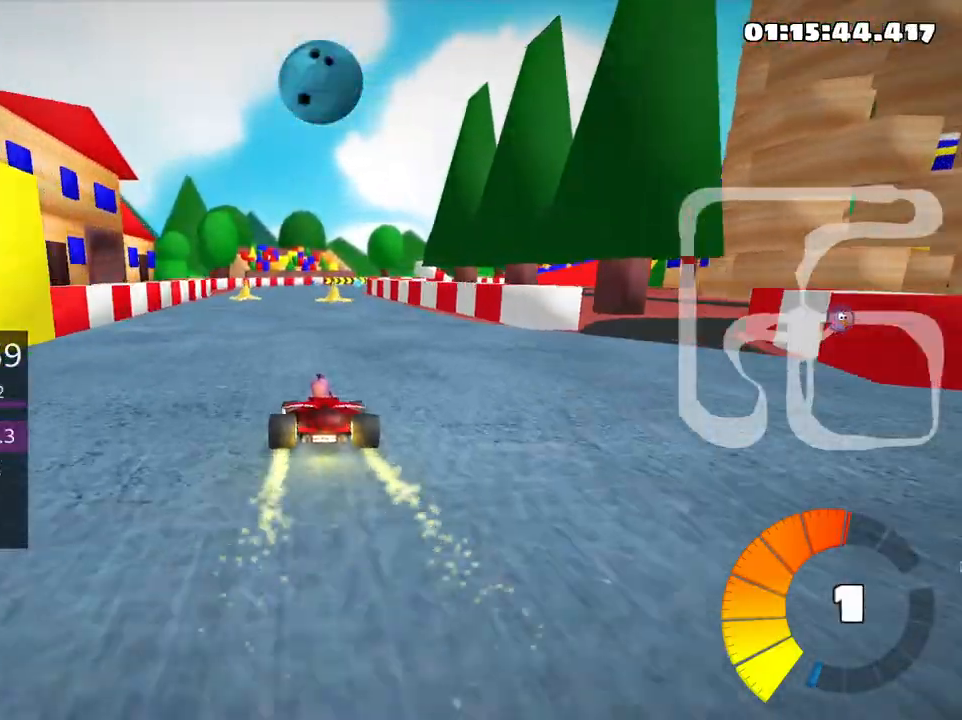
{"keys": ["left", "skid", "up"], "events": [[33, "left", "up"], [216, "skid", "down"], [250, "right", "down"], [416, "right", "up"], [433, "left", "down"]]}
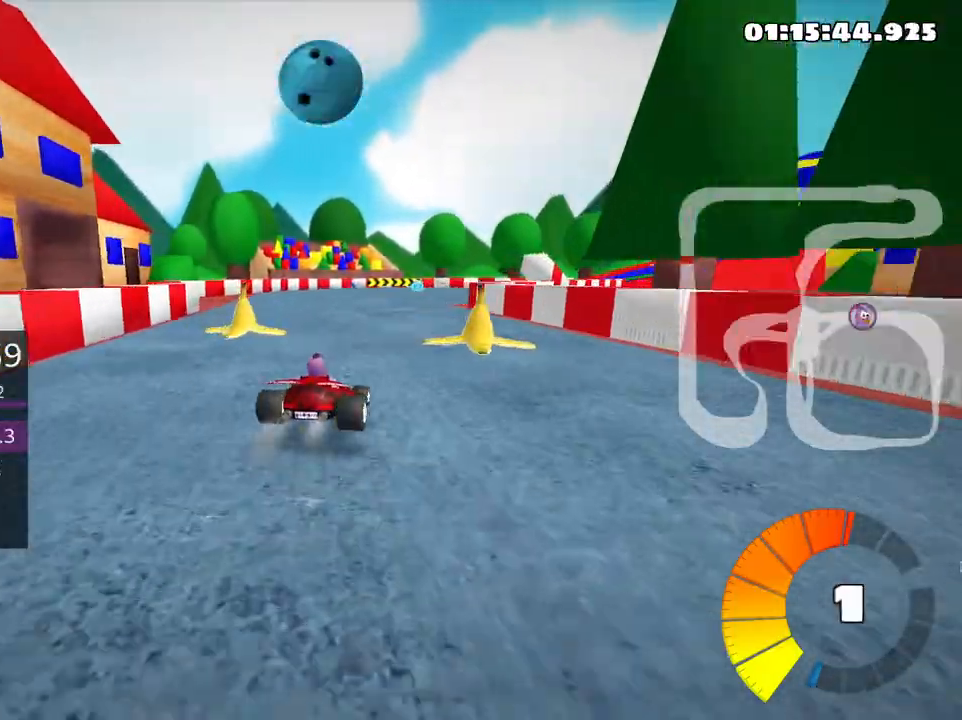
{"keys": ["skid", "up"], "events": [[150, "left", "up"]]}
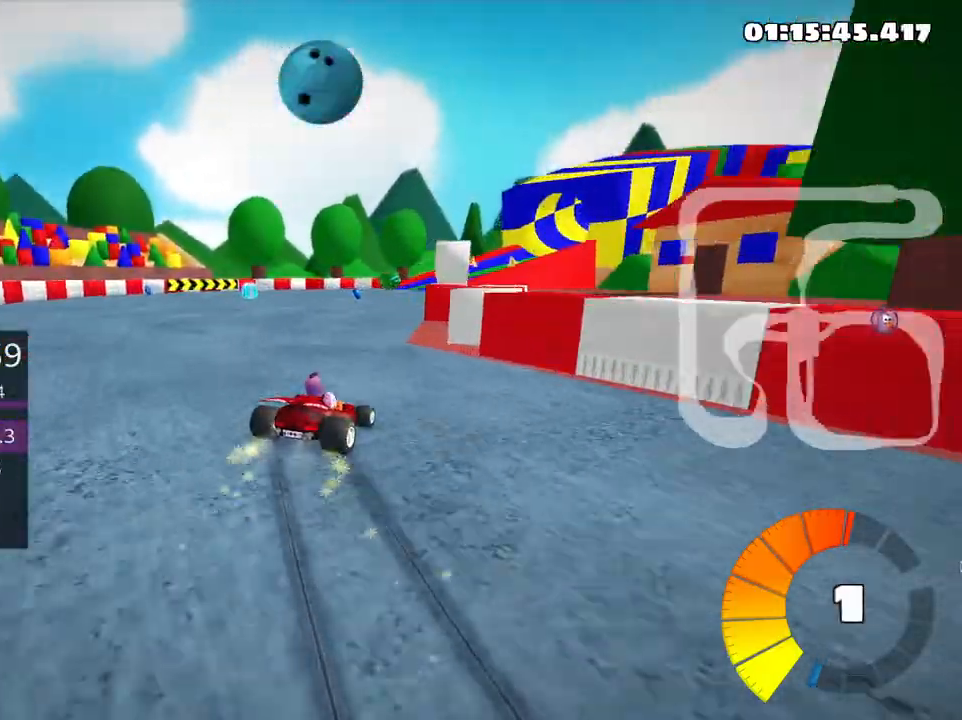
{"keys": ["left", "skid", "up"], "events": [[366, "right", "down"], [433, "left", "down"], [433, "right", "up"]]}
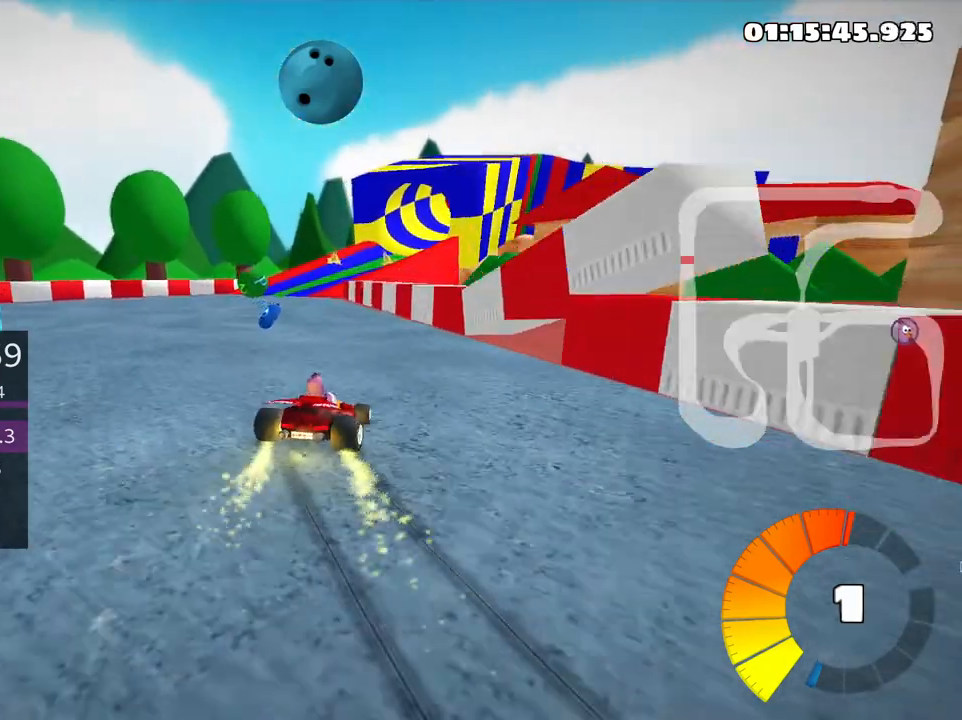
{"keys": ["left", "skid", "up"], "events": [[200, "left", "up"], [483, "left", "down"]]}
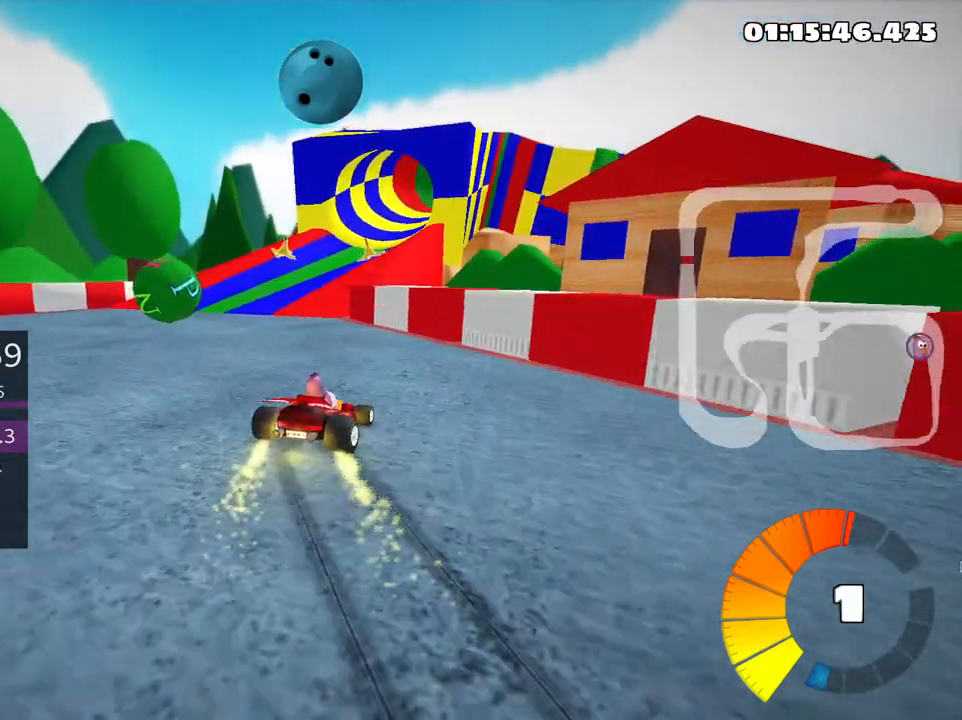
{"keys": ["left", "skid", "up"], "events": [[266, "left", "up"], [500, "left", "down"]]}
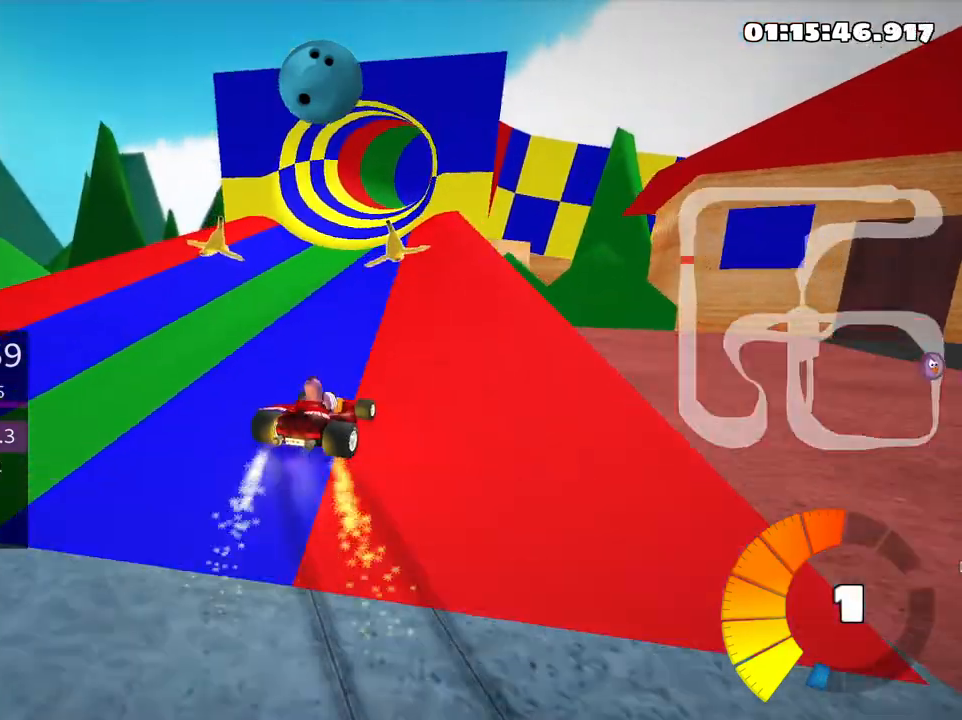
{"keys": ["left", "skid", "up"], "events": []}
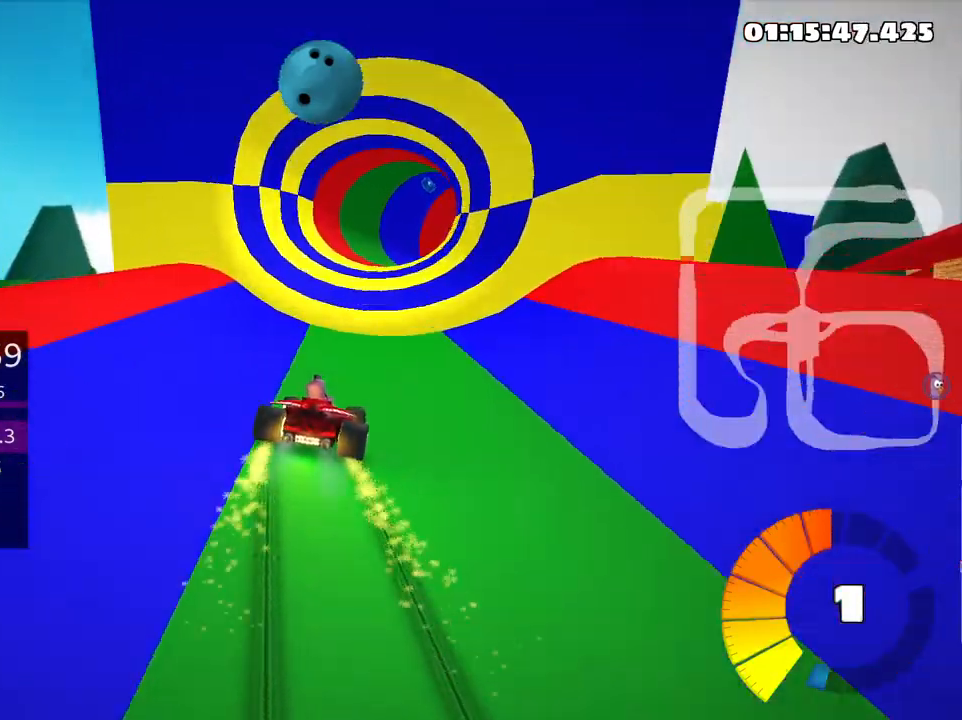
{"keys": ["left", "skid", "up"], "events": []}
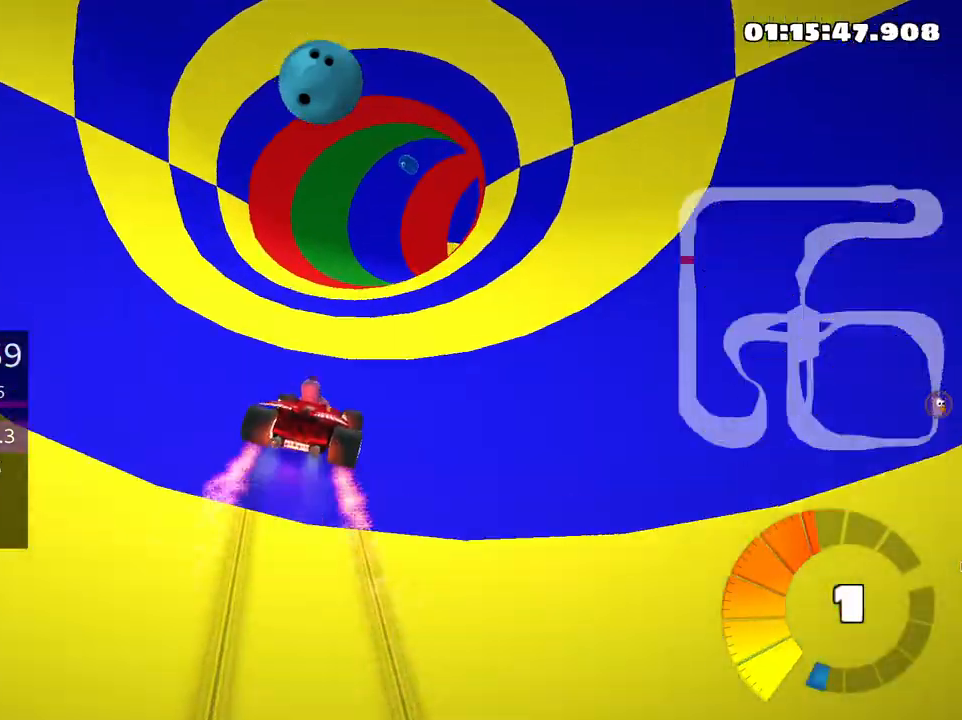
{"keys": ["skid", "up"], "events": [[66, "left", "up"]]}
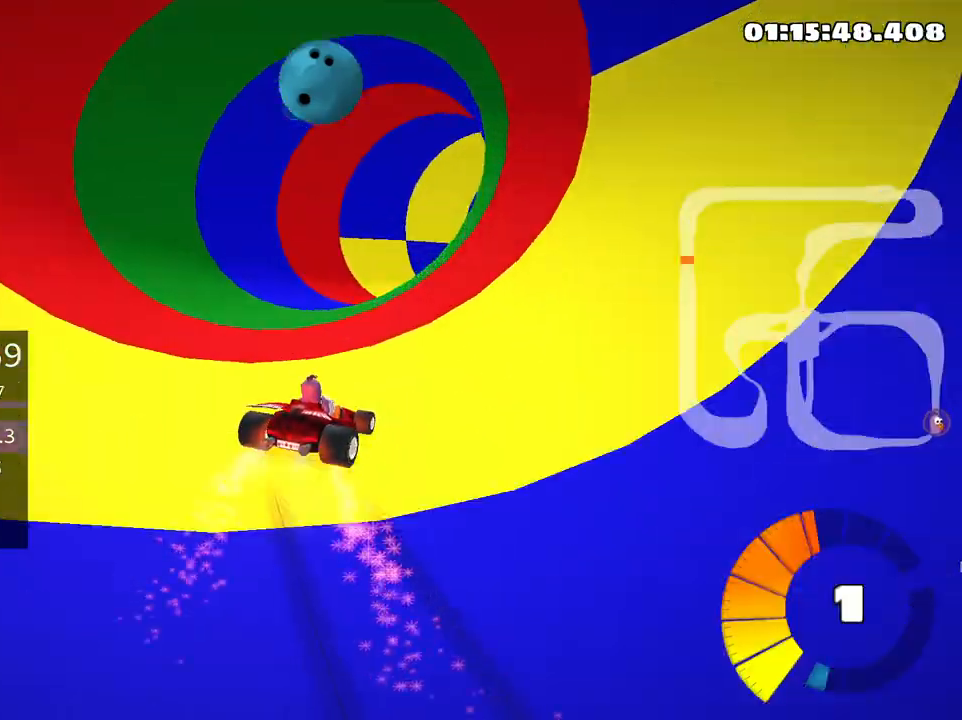
{"keys": ["right", "up"], "events": [[83, "right", "down"], [233, "skid", "up"]]}
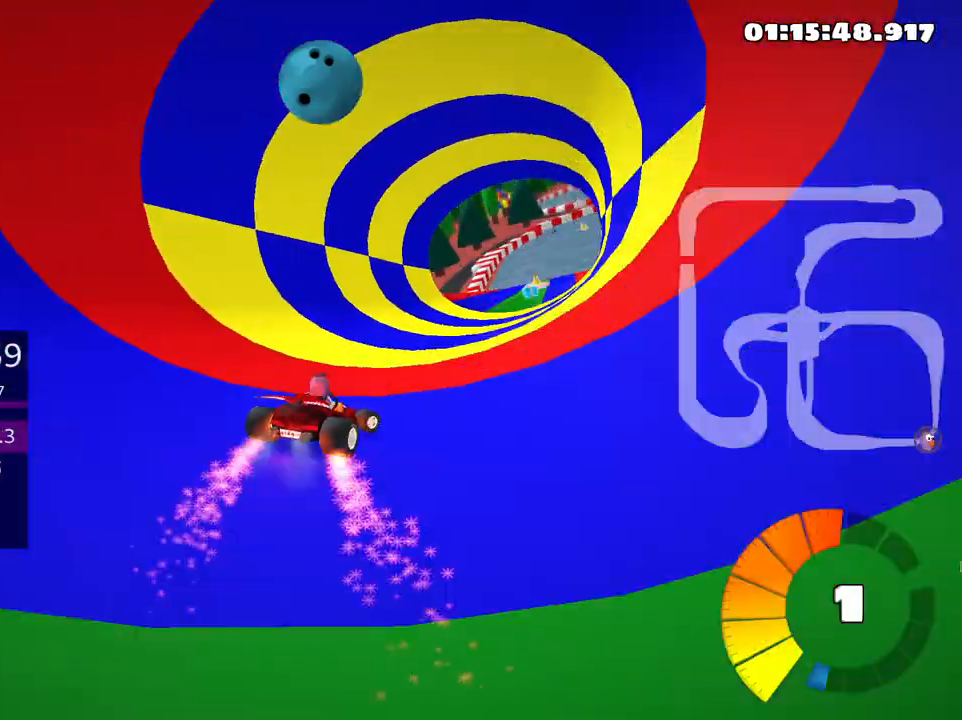
{"keys": ["up"], "events": [[33, "right", "up"]]}
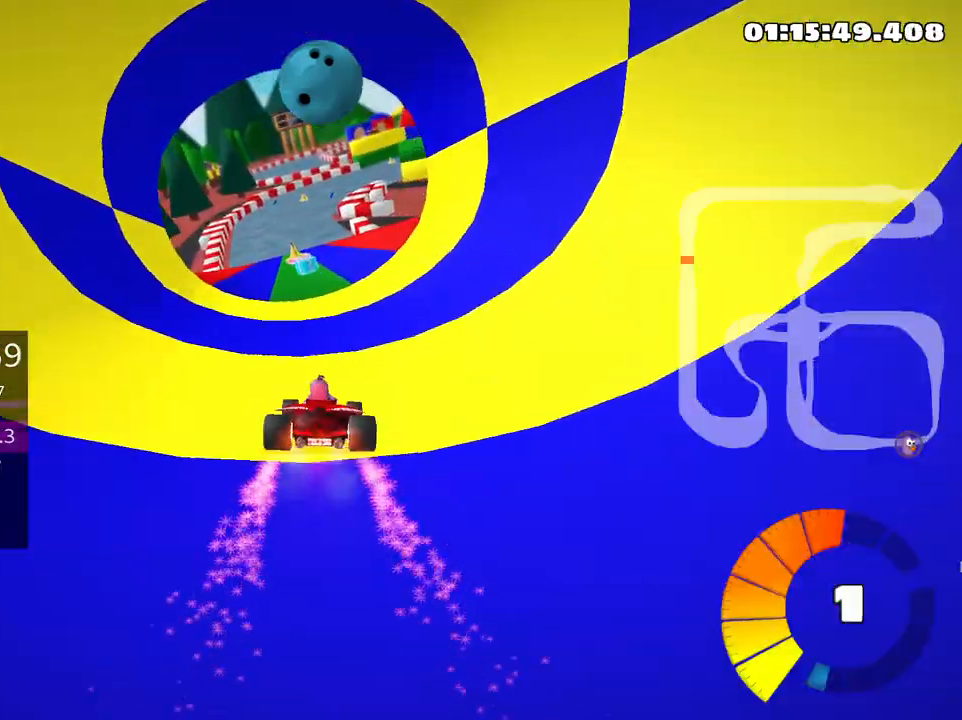
{"keys": ["left", "up"], "events": [[200, "left", "down"]]}
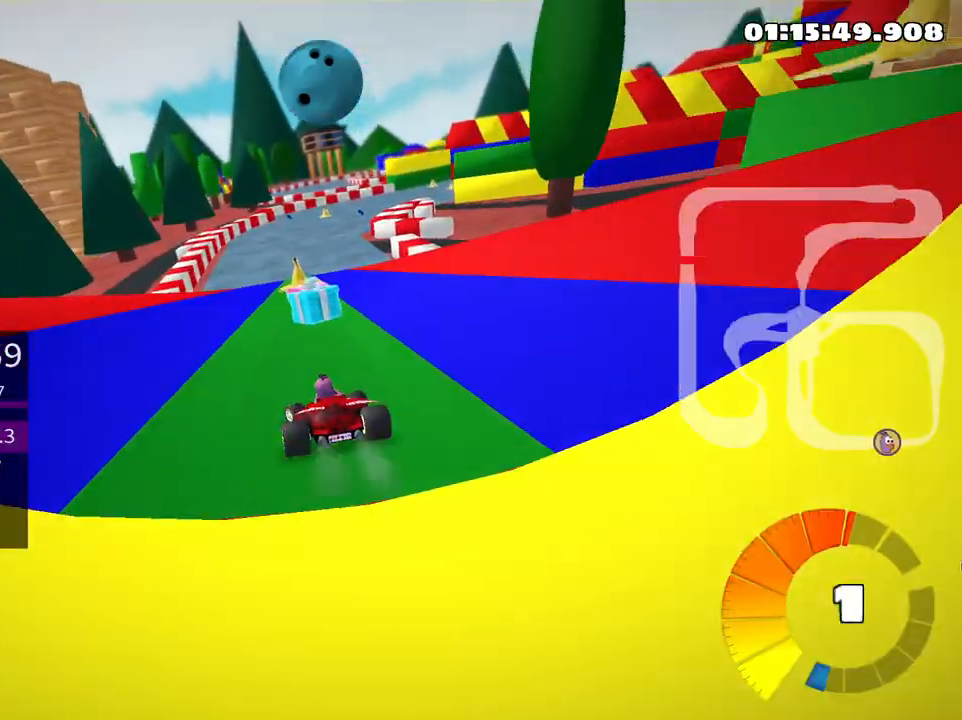
{"keys": ["skid", "up"], "events": [[16, "left", "up"], [100, "skid", "down"], [133, "right", "down"], [333, "right", "up"]]}
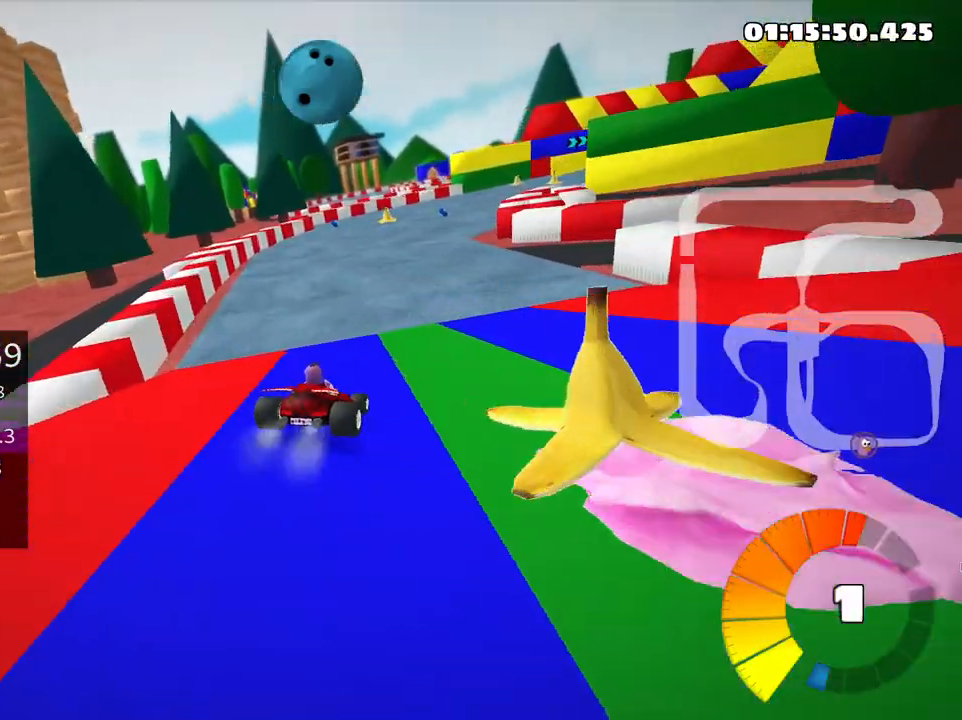
{"keys": ["skid", "up"], "events": [[433, "right", "down"], [500, "right", "up"]]}
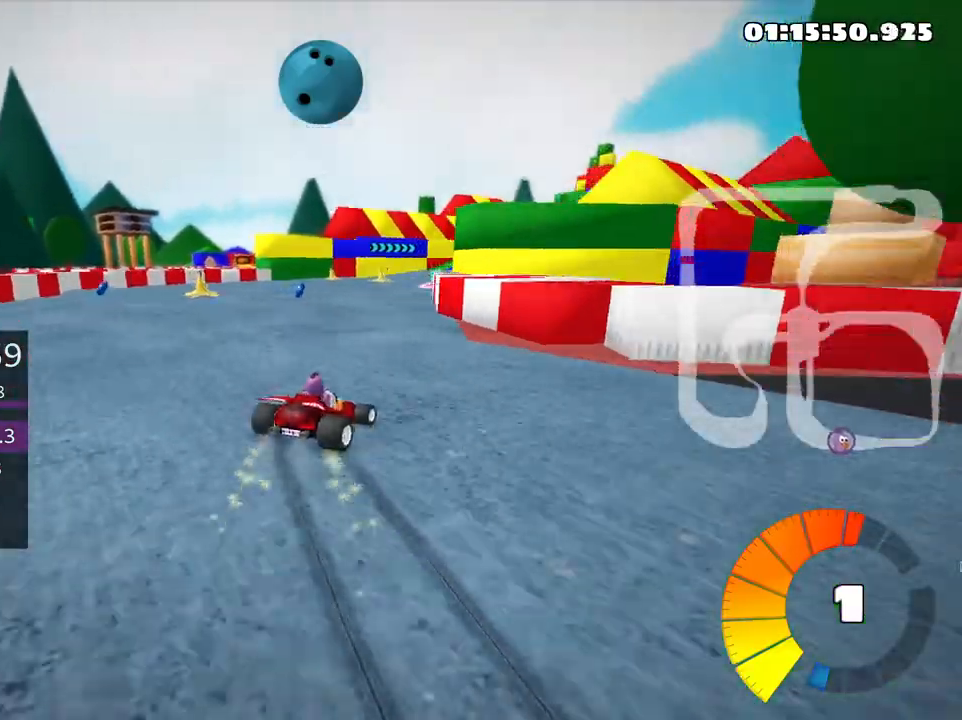
{"keys": ["right", "skid", "up"], "events": [[16, "left", "down"], [266, "left", "up"], [450, "right", "down"]]}